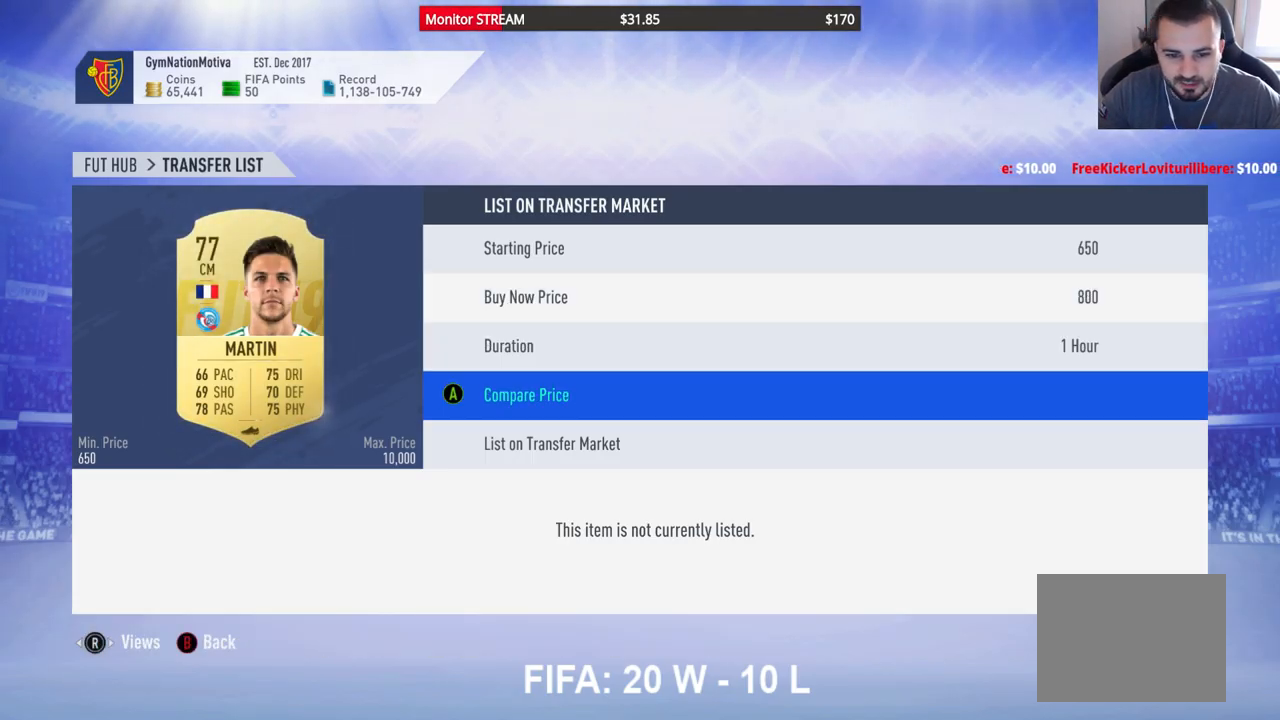
Gameplay with a controller (Xbox layout); each line is a JSON object with the inputs held at the frame after it. "events" lists button and stick changes between this image and that frame as [ms after this image, input, new state], when the widget could be followed in between. Not read: L3 R3 Y.
{"buttons": [], "left_stick": "center", "right_stick": "center", "events": [[67, "DPAD_DOWN", "down"], [117, "DPAD_DOWN", "up"], [300, "A", "down"], [433, "A", "up"]]}
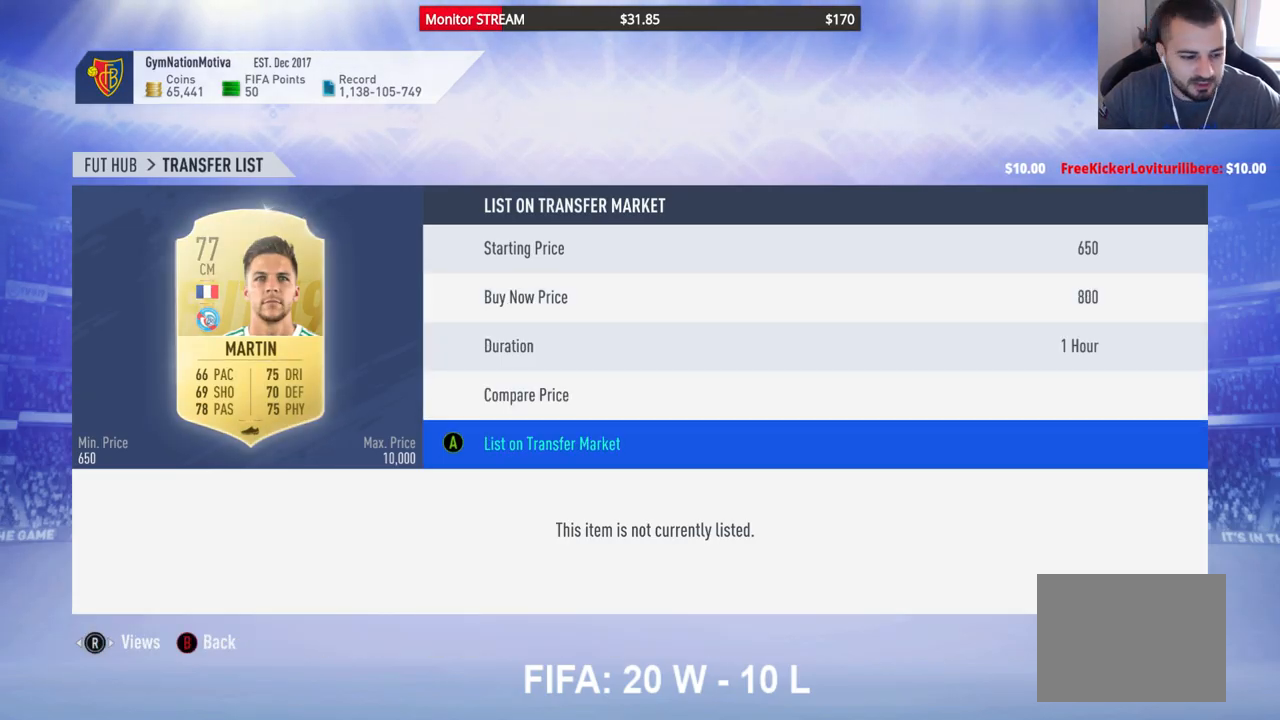
{"buttons": ["A"], "left_stick": "center", "right_stick": "center", "events": [[17, "A", "down"], [67, "A", "up"], [317, "A", "down"], [383, "A", "up"], [483, "A", "down"]]}
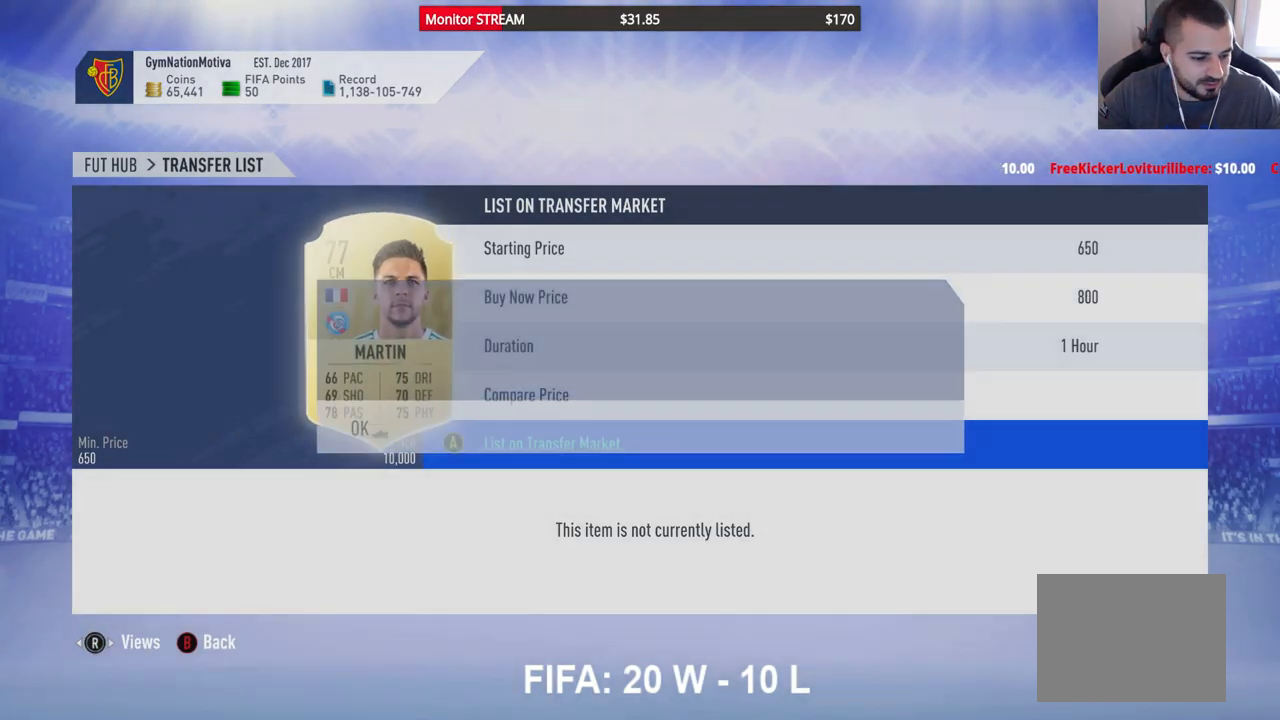
{"buttons": [], "left_stick": "center", "right_stick": "center", "events": [[33, "A", "up"]]}
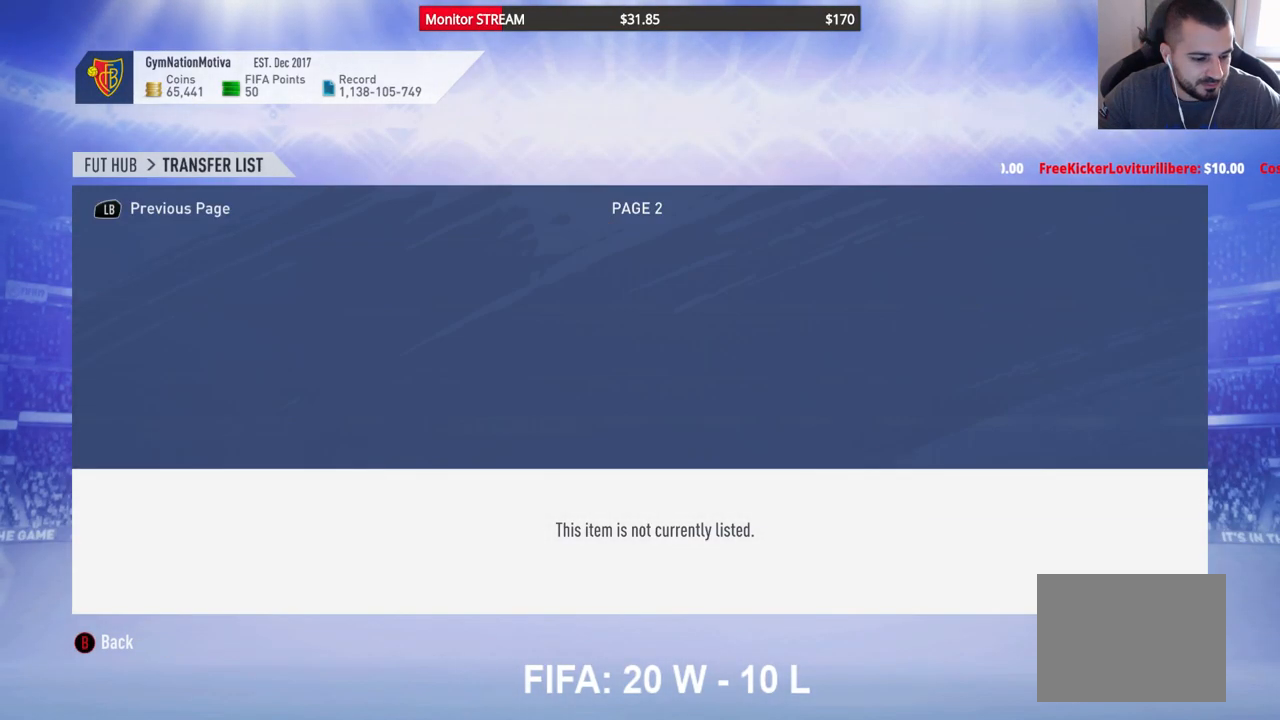
{"buttons": [], "left_stick": "center", "right_stick": "center", "events": []}
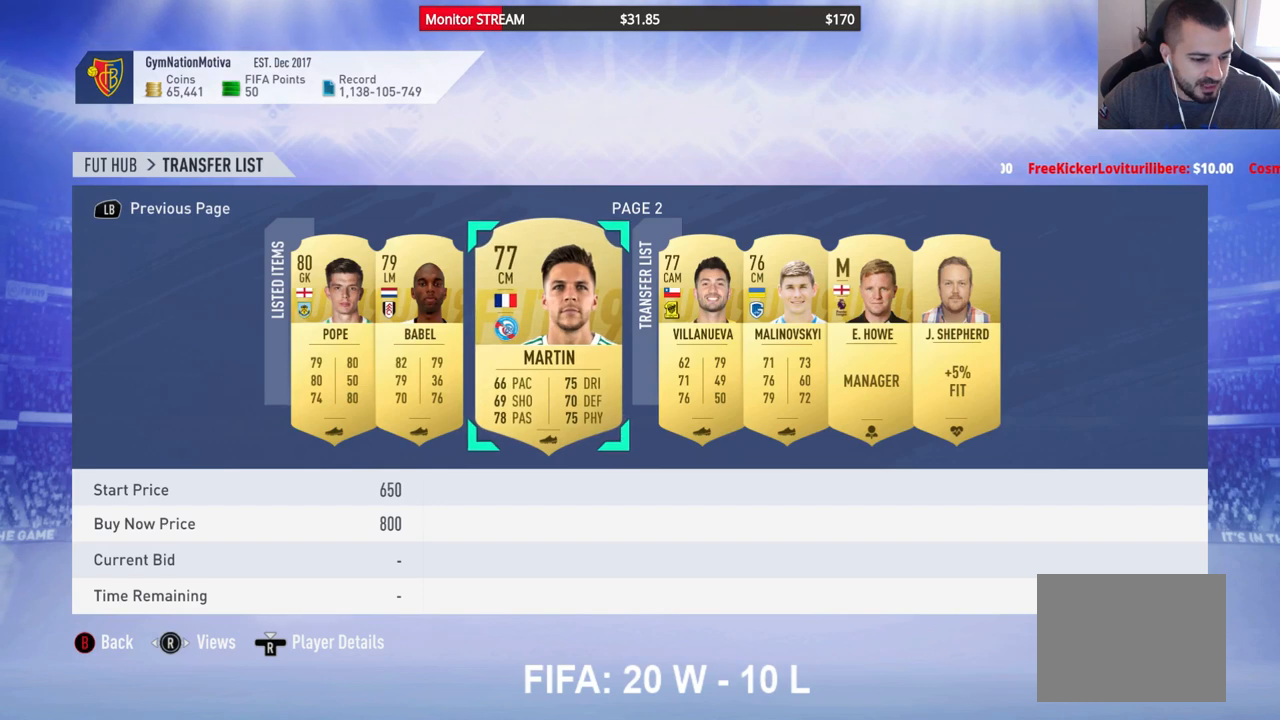
{"buttons": [], "left_stick": "center", "right_stick": "center", "events": []}
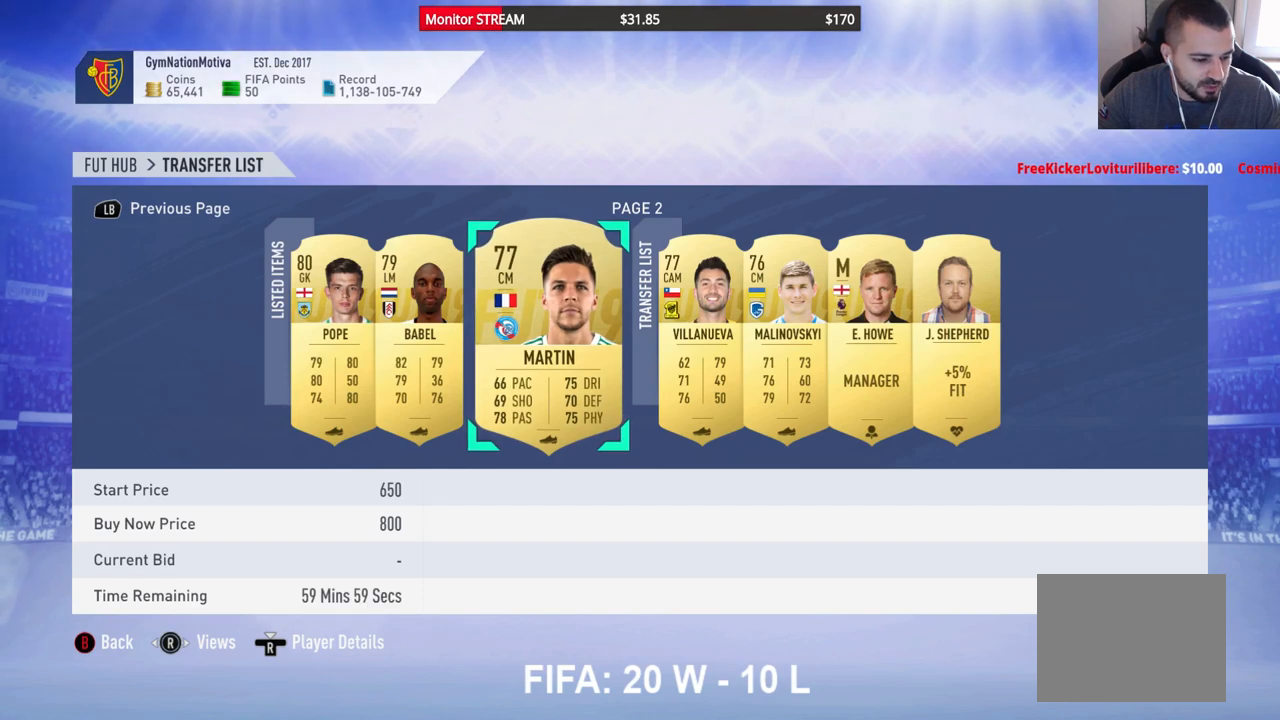
{"buttons": [], "left_stick": "center", "right_stick": "center", "events": []}
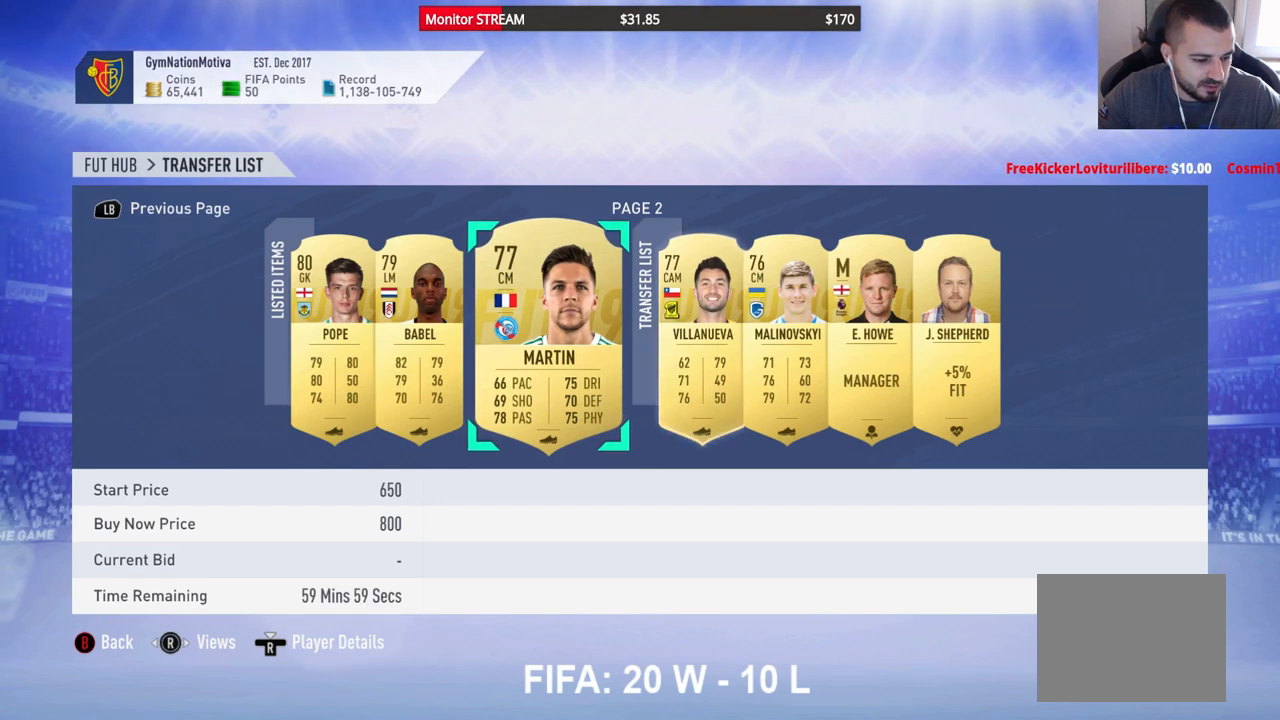
{"buttons": [], "left_stick": "center", "right_stick": "center", "events": []}
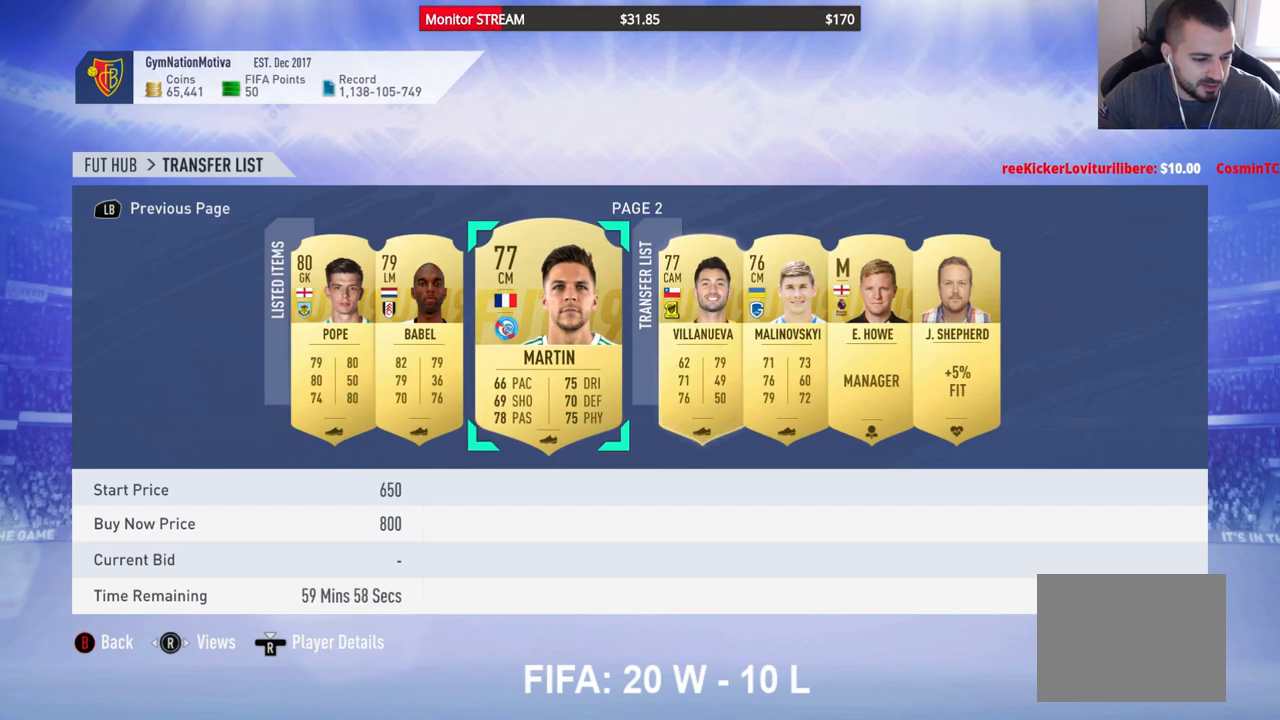
{"buttons": [], "left_stick": "center", "right_stick": "center", "events": []}
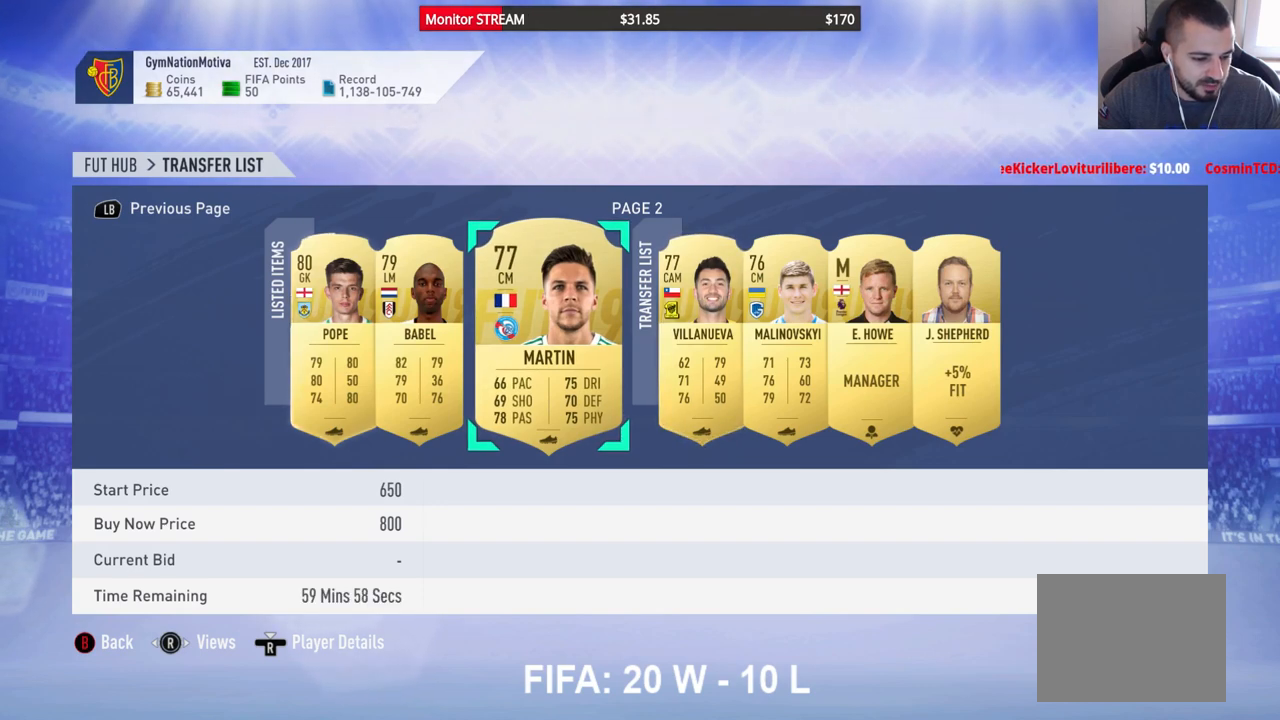
{"buttons": [], "left_stick": "center", "right_stick": "center", "events": []}
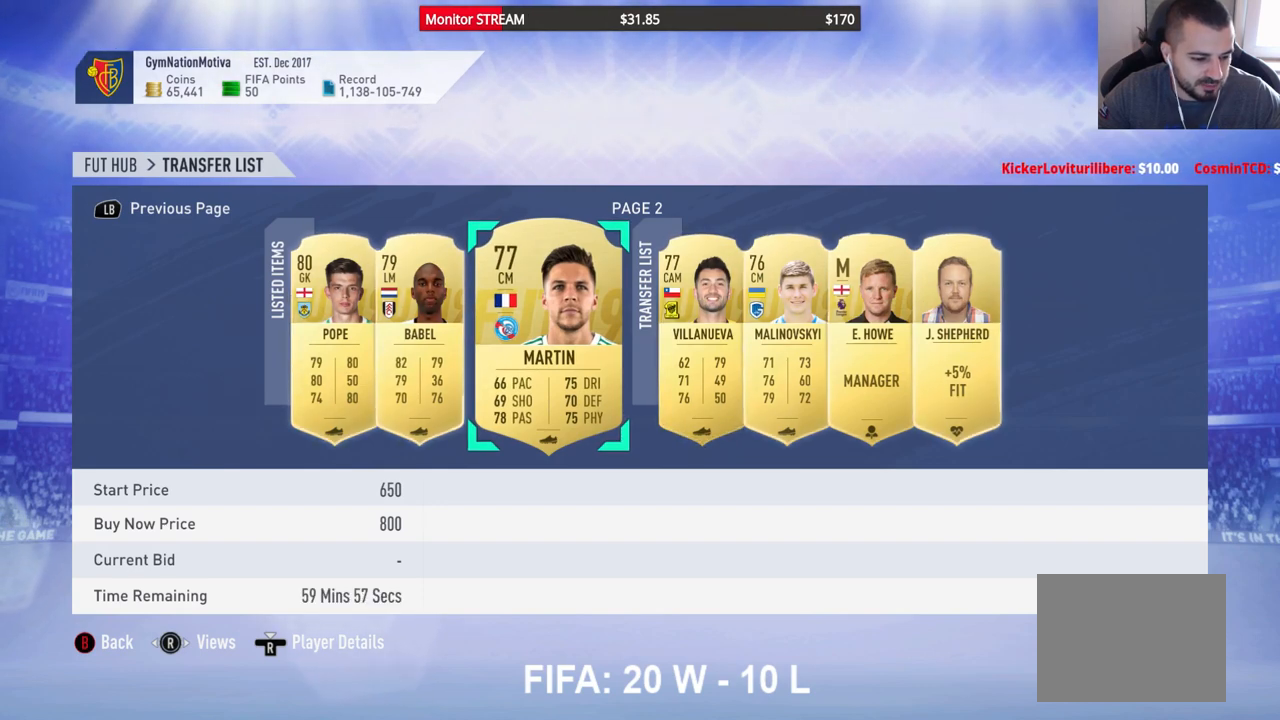
{"buttons": [], "left_stick": "center", "right_stick": "center", "events": []}
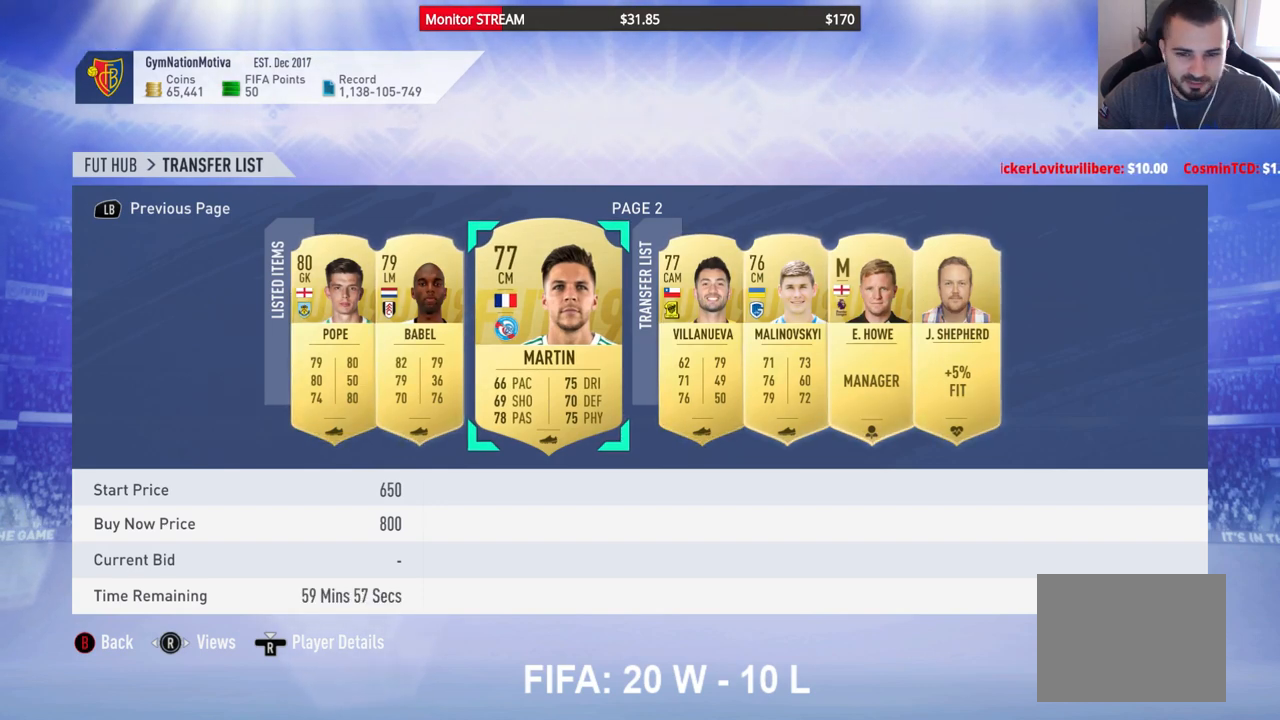
{"buttons": [], "left_stick": "center", "right_stick": "center", "events": [[117, "DPAD_RIGHT", "down"], [217, "DPAD_RIGHT", "up"], [350, "A", "down"], [450, "A", "up"]]}
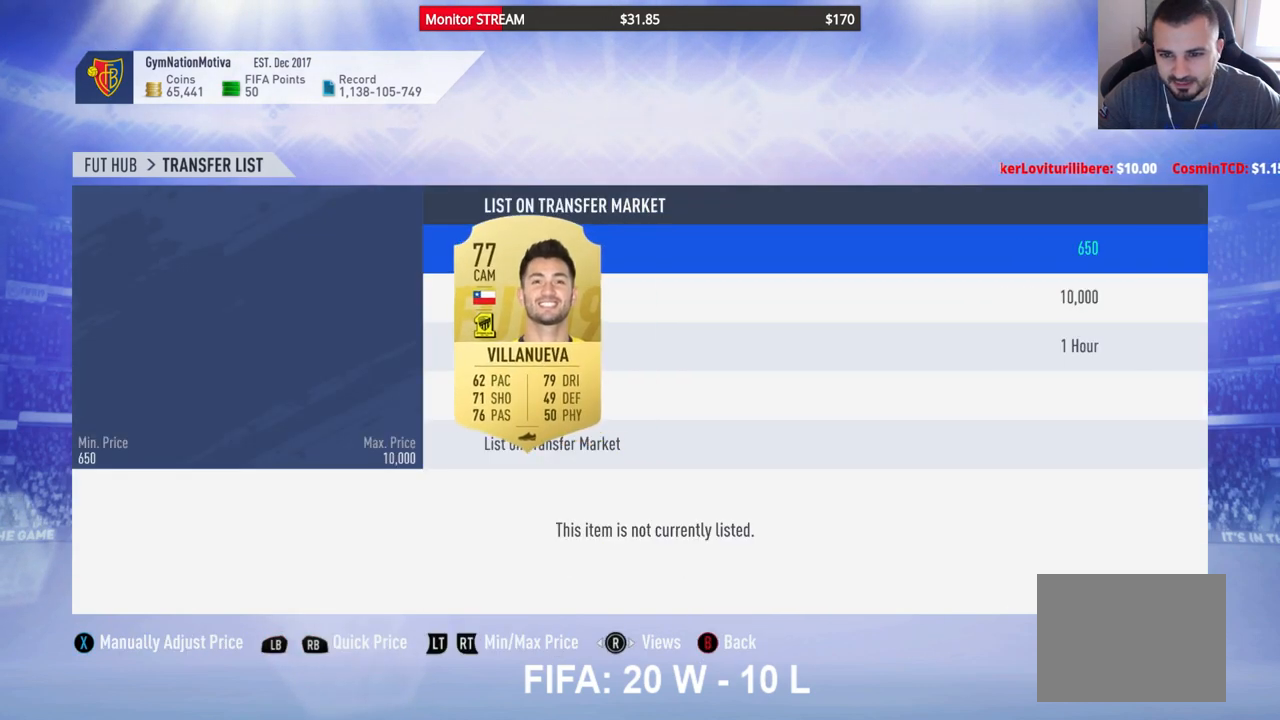
{"buttons": [], "left_stick": "center", "right_stick": "center", "events": [[50, "DPAD_DOWN", "down"], [117, "DPAD_DOWN", "up"], [383, "DPAD_DOWN", "down"], [483, "DPAD_DOWN", "up"]]}
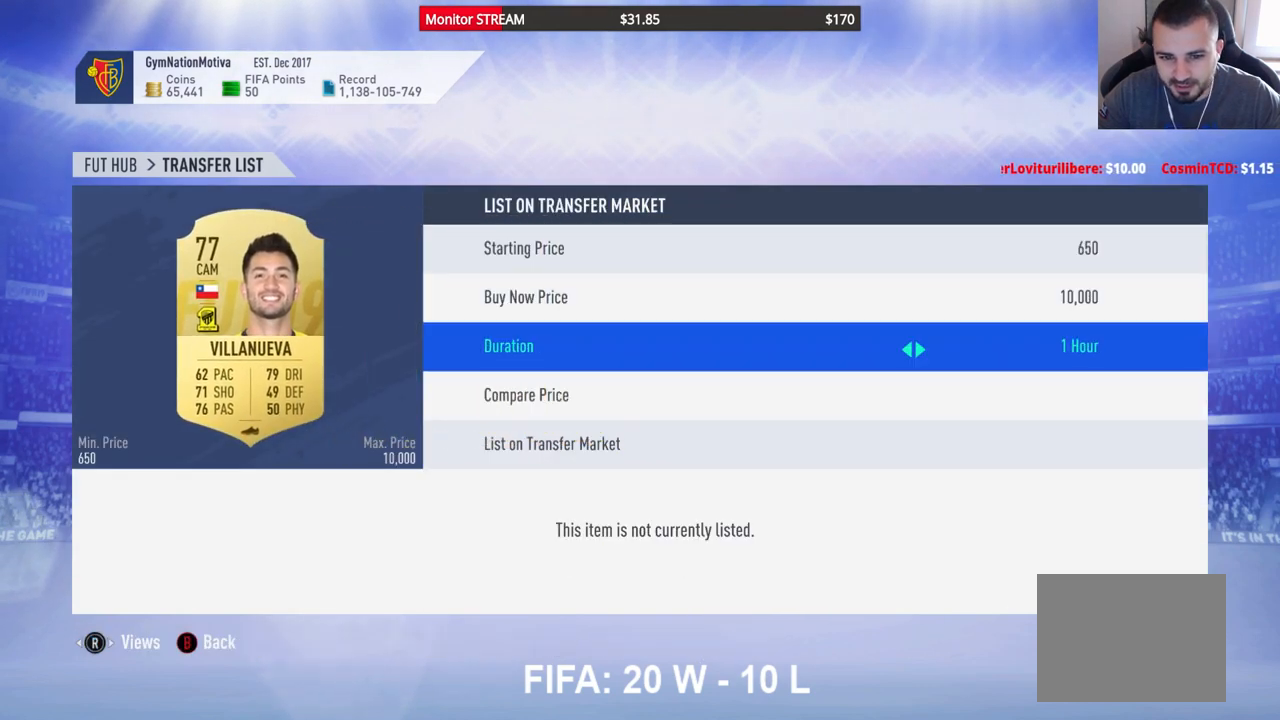
{"buttons": [], "left_stick": "center", "right_stick": "center", "events": [[100, "DPAD_DOWN", "down"], [183, "DPAD_DOWN", "up"], [367, "A", "down"], [500, "A", "up"]]}
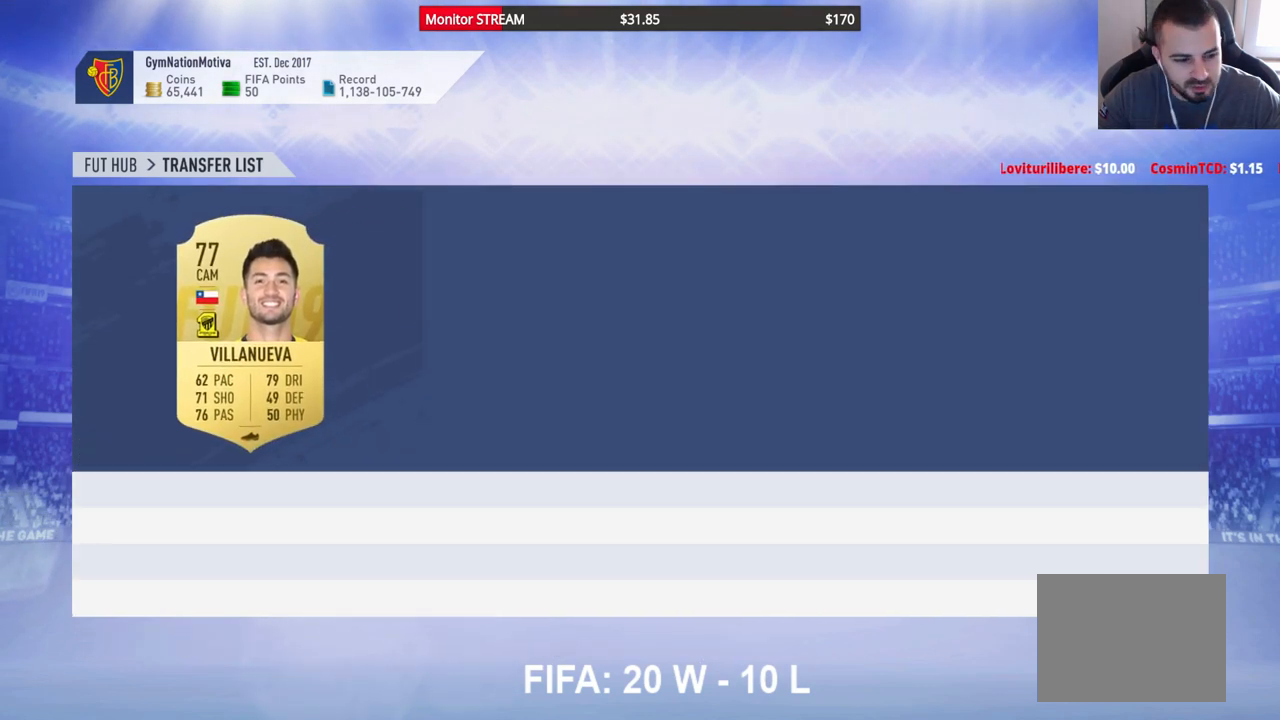
{"buttons": [], "left_stick": "center", "right_stick": "center", "events": []}
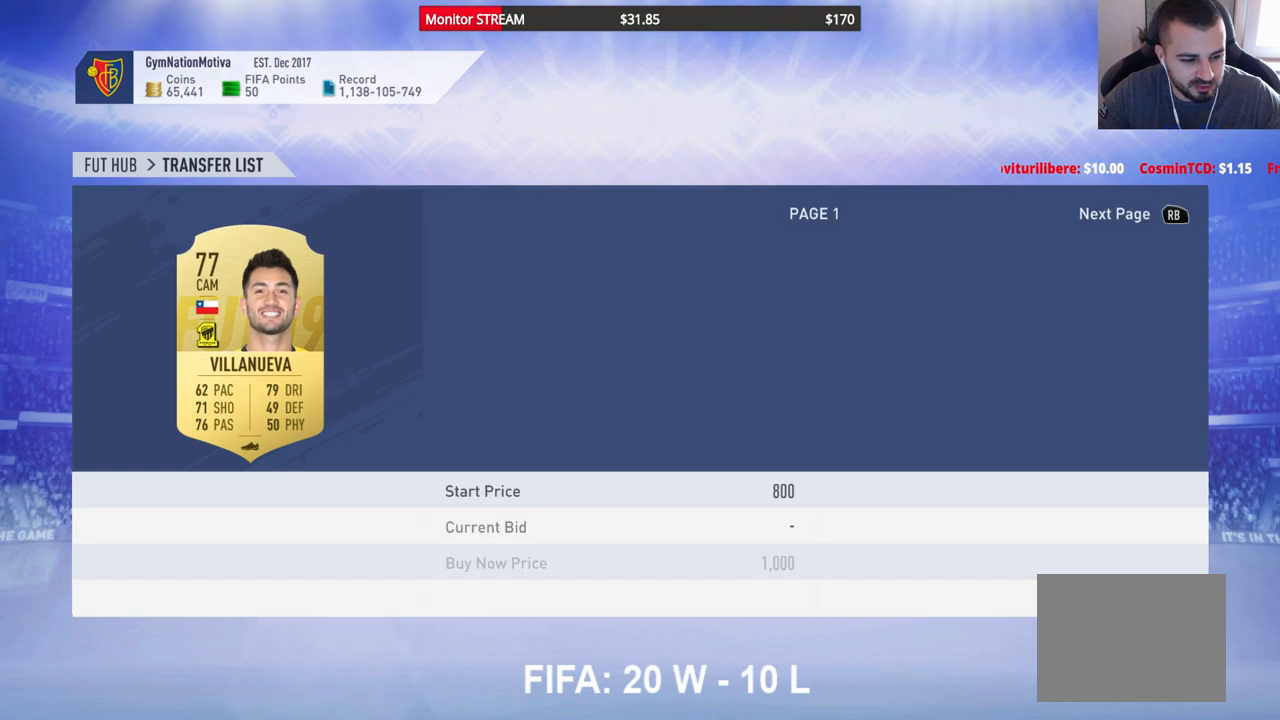
{"buttons": [], "left_stick": "center", "right_stick": "center", "events": []}
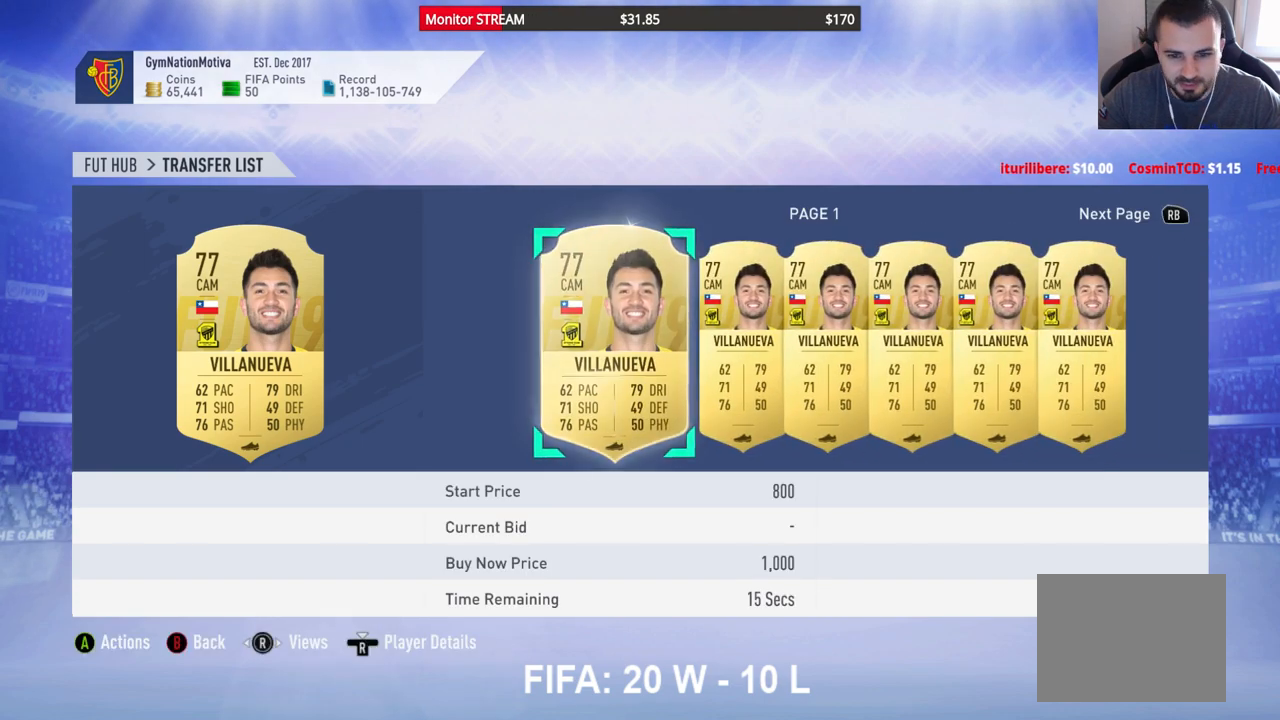
{"buttons": ["DPAD_RIGHT"], "left_stick": "center", "right_stick": "center", "events": [[67, "DPAD_RIGHT", "down"], [217, "DPAD_RIGHT", "up"], [500, "DPAD_RIGHT", "down"]]}
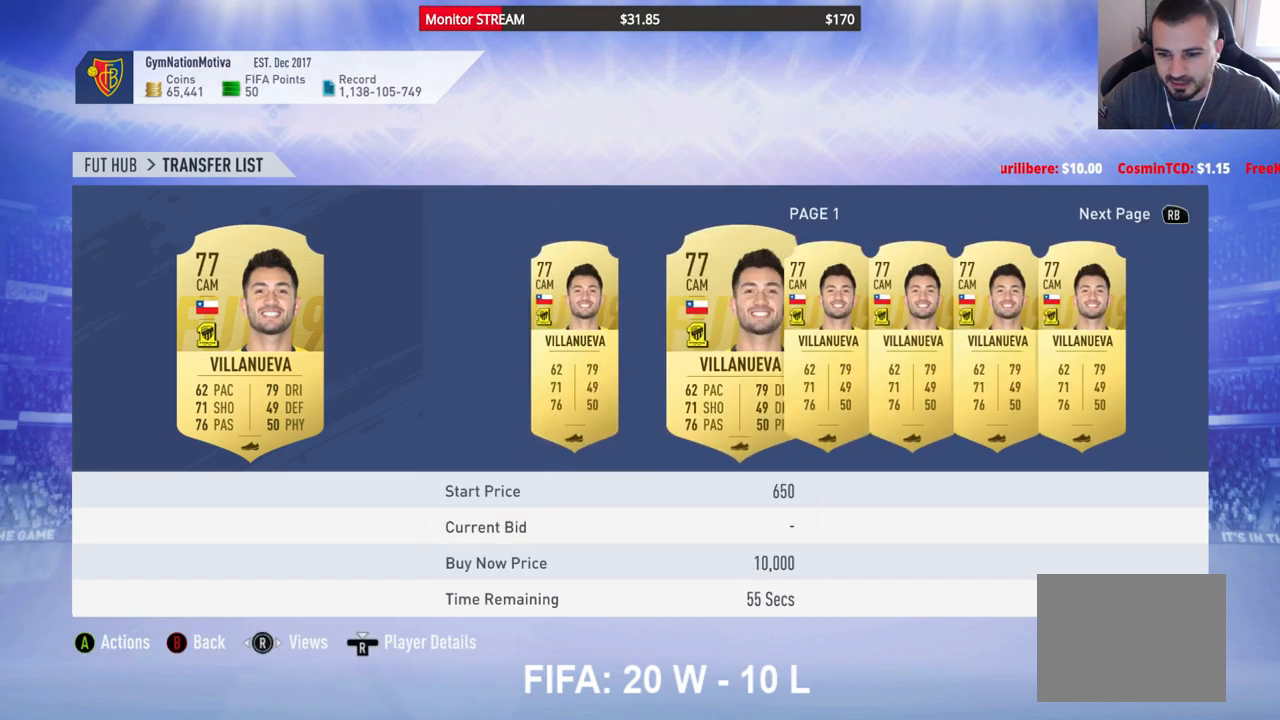
{"buttons": ["DPAD_RIGHT"], "left_stick": "center", "right_stick": "center", "events": [[100, "DPAD_RIGHT", "up"], [183, "DPAD_RIGHT", "down"], [250, "DPAD_RIGHT", "up"], [317, "DPAD_RIGHT", "down"], [417, "DPAD_RIGHT", "up"], [500, "DPAD_RIGHT", "down"]]}
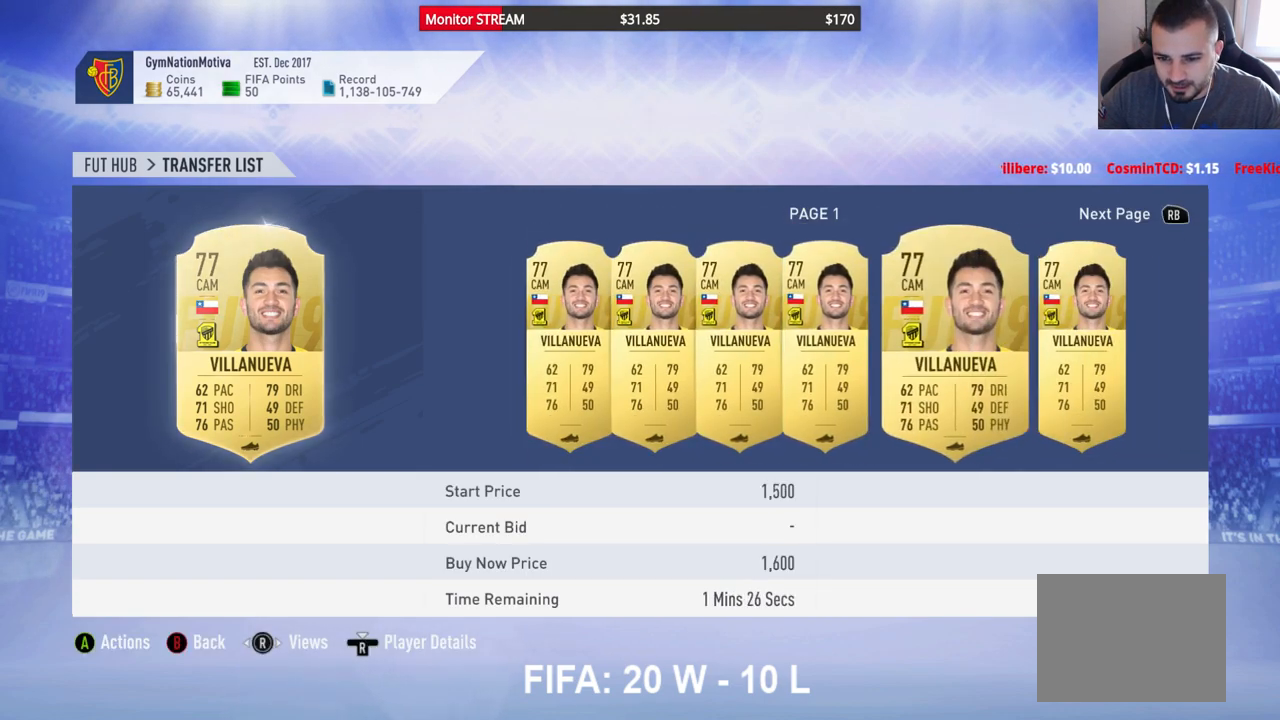
{"buttons": [], "left_stick": "center", "right_stick": "center", "events": [[117, "DPAD_RIGHT", "up"], [200, "DPAD_RIGHT", "down"], [283, "DPAD_RIGHT", "up"]]}
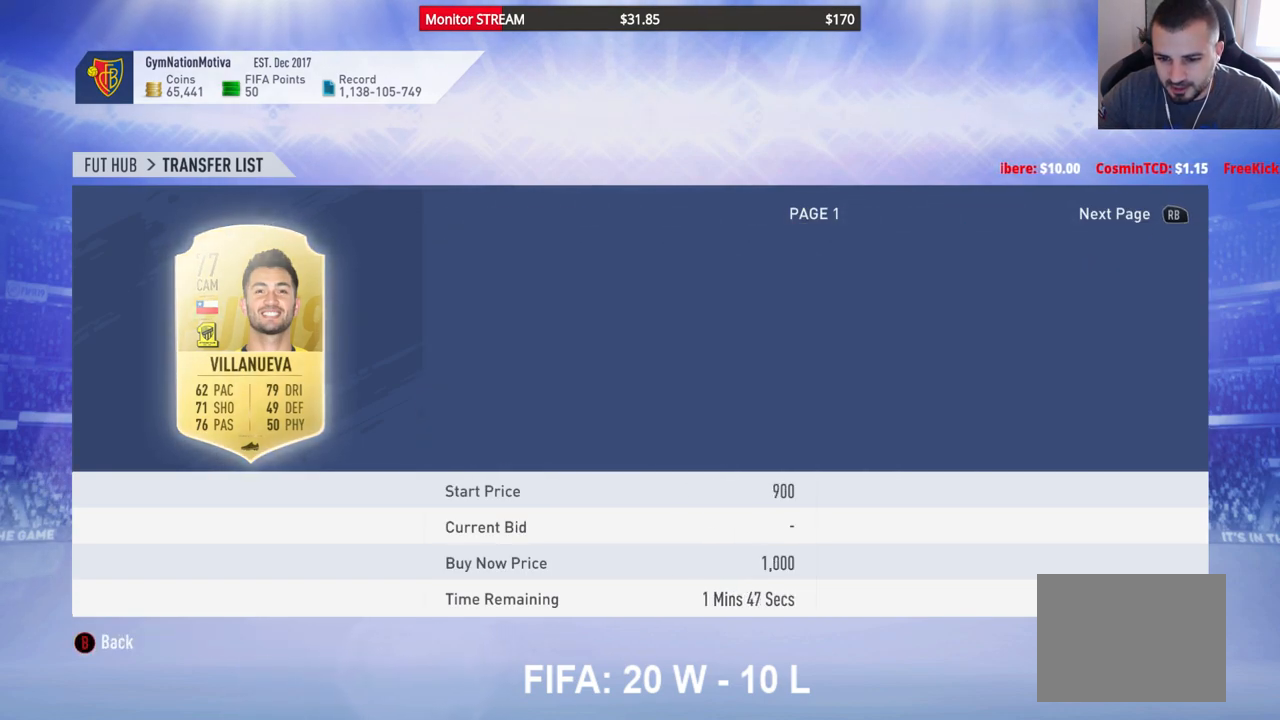
{"buttons": [], "left_stick": "center", "right_stick": "center", "events": [[67, "DPAD_RIGHT", "down"], [167, "DPAD_RIGHT", "up"], [250, "DPAD_RIGHT", "down"], [333, "DPAD_RIGHT", "up"]]}
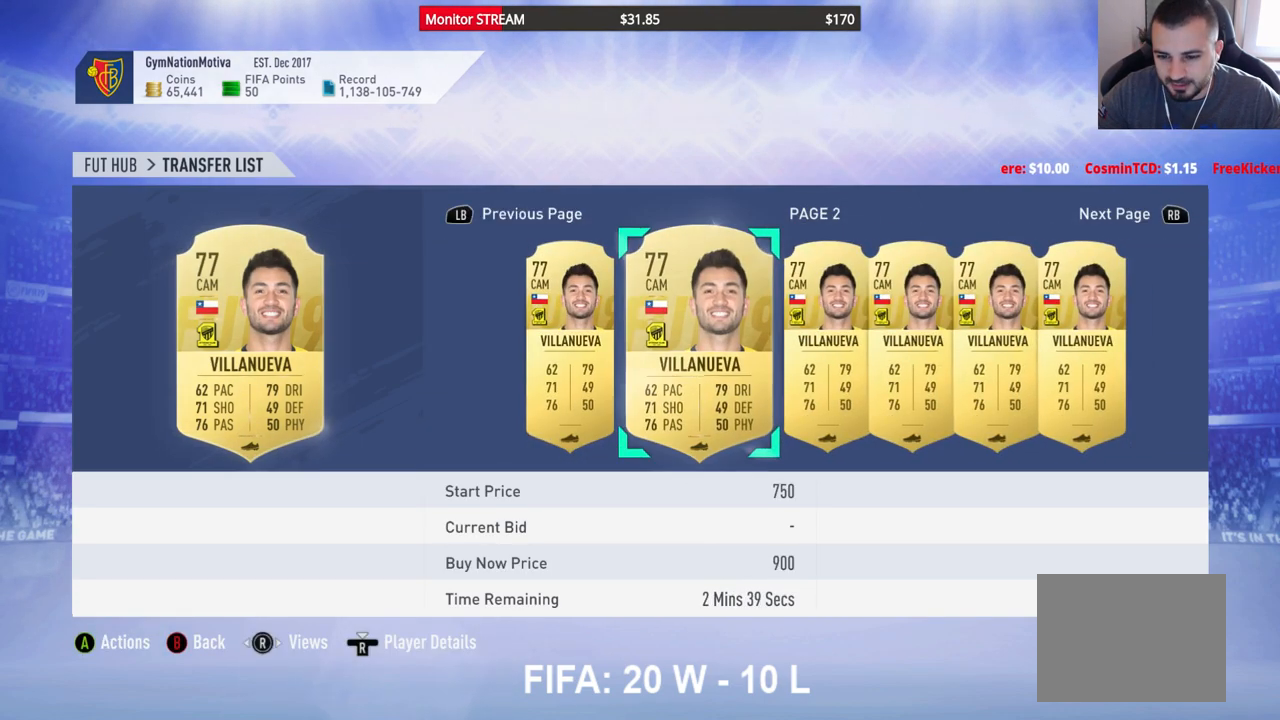
{"buttons": ["B"], "left_stick": "center", "right_stick": "center", "events": [[33, "DPAD_RIGHT", "down"], [150, "DPAD_RIGHT", "up"], [200, "DPAD_RIGHT", "down"], [350, "DPAD_RIGHT", "up"], [500, "B", "down"]]}
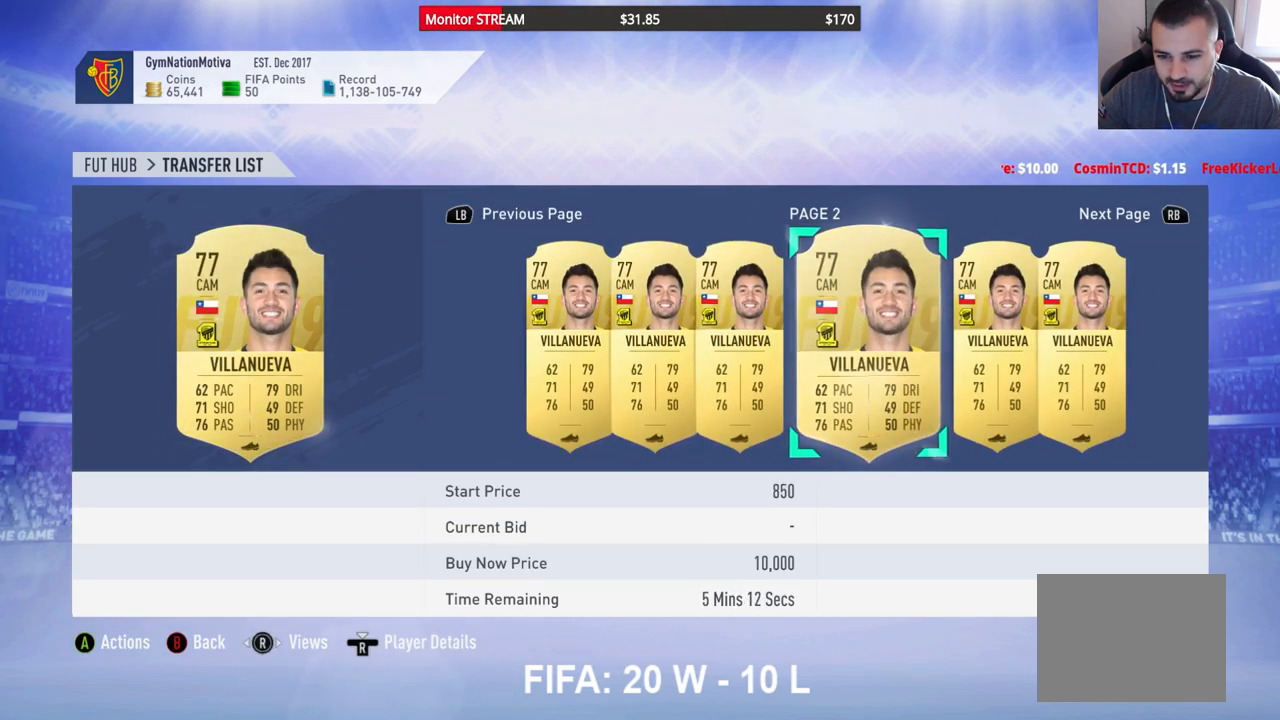
{"buttons": [], "left_stick": "center", "right_stick": "center", "events": [[83, "B", "up"]]}
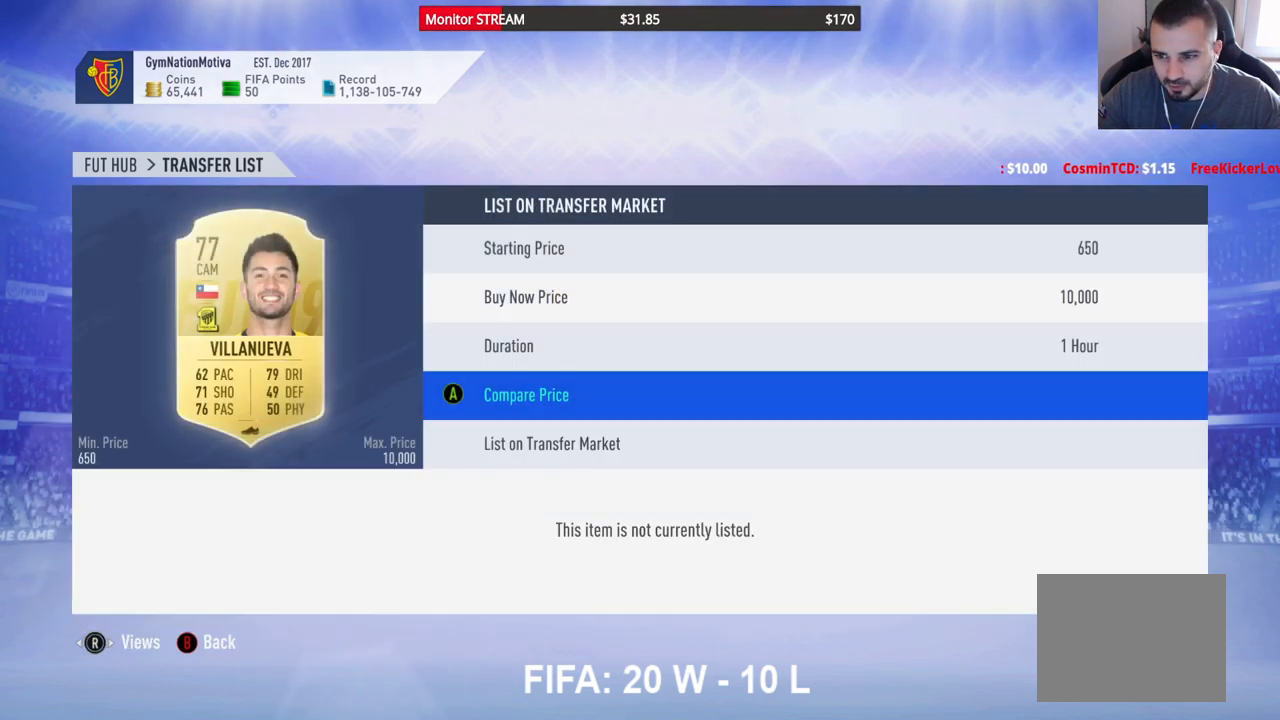
{"buttons": [], "left_stick": "center", "right_stick": "center", "events": [[17, "DPAD_UP", "down"], [133, "DPAD_UP", "up"], [233, "DPAD_UP", "down"], [333, "DPAD_UP", "up"]]}
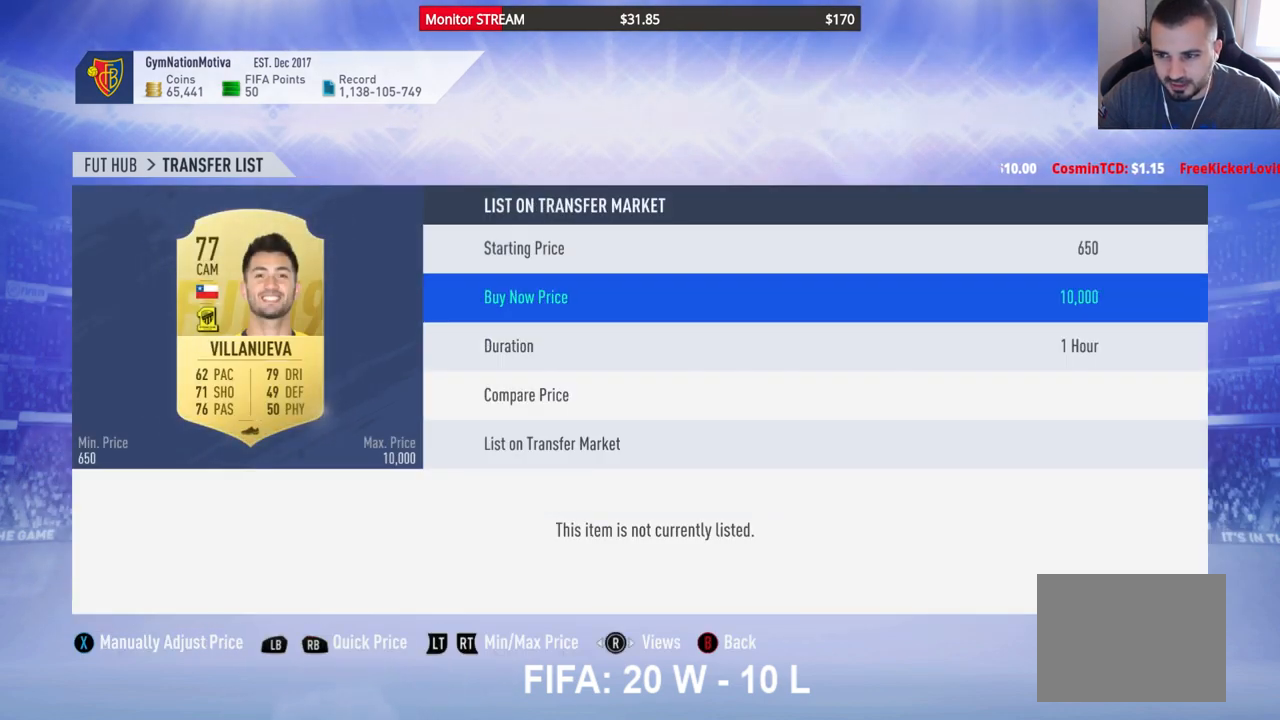
{"buttons": [], "left_stick": "center", "right_stick": "center", "events": [[67, "A", "down"], [167, "A", "up"]]}
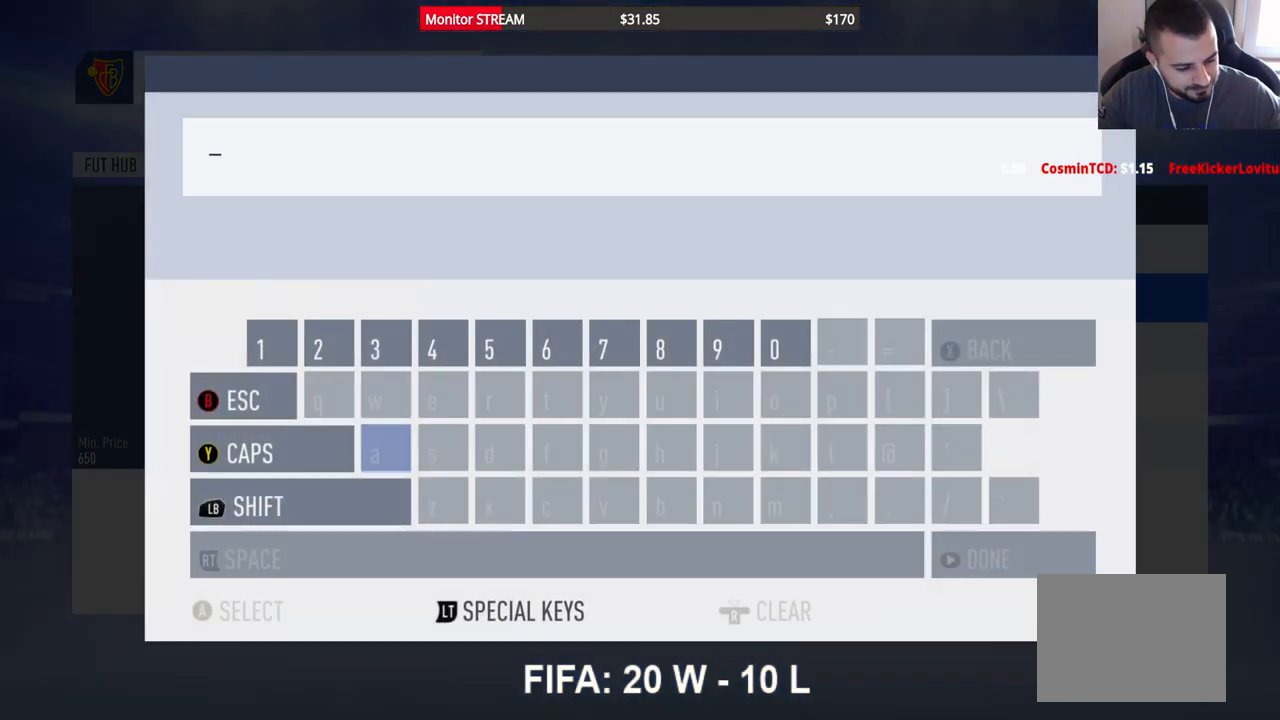
{"buttons": [], "left_stick": "center", "right_stick": "center", "events": []}
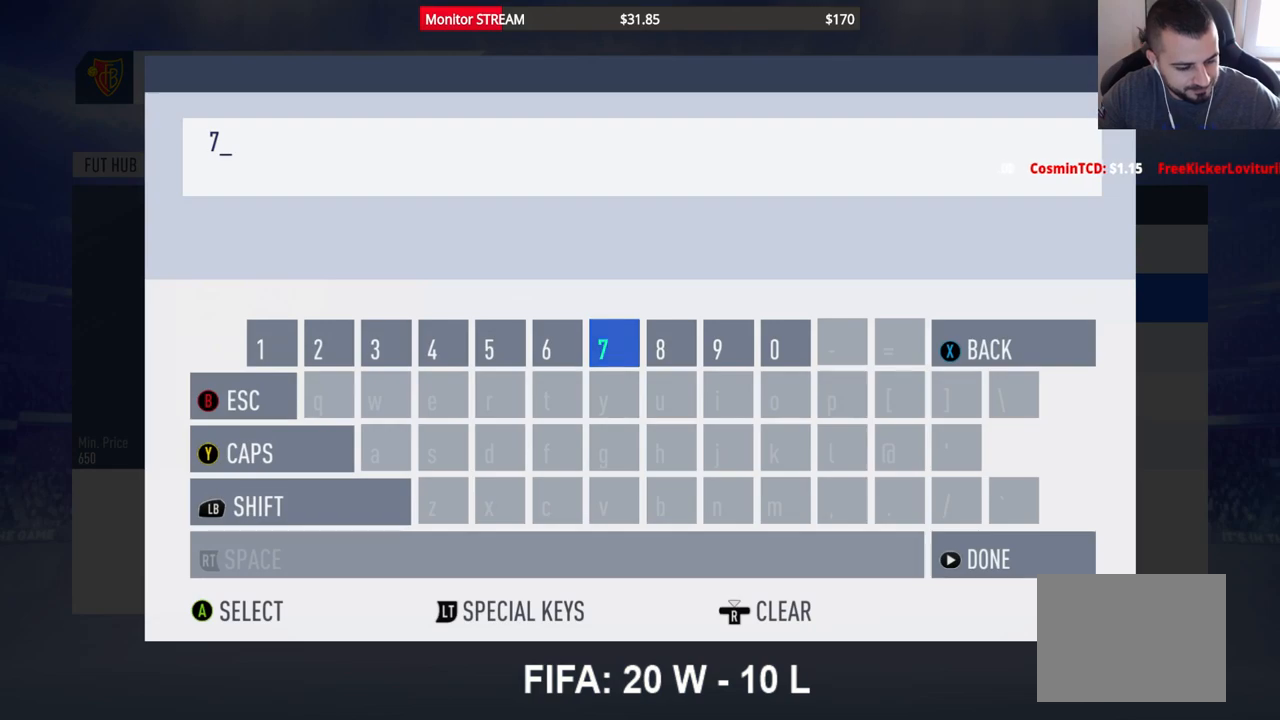
{"buttons": [], "left_stick": "center", "right_stick": "center", "events": []}
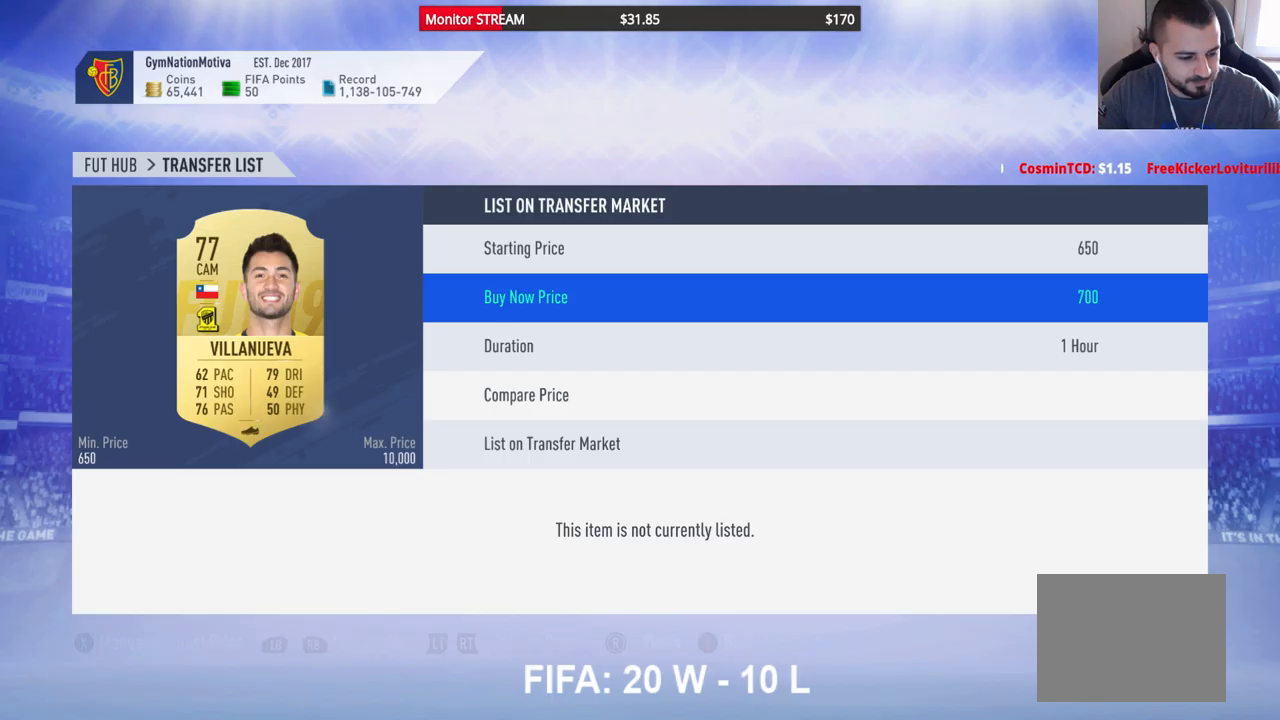
{"buttons": [], "left_stick": "center", "right_stick": "center", "events": []}
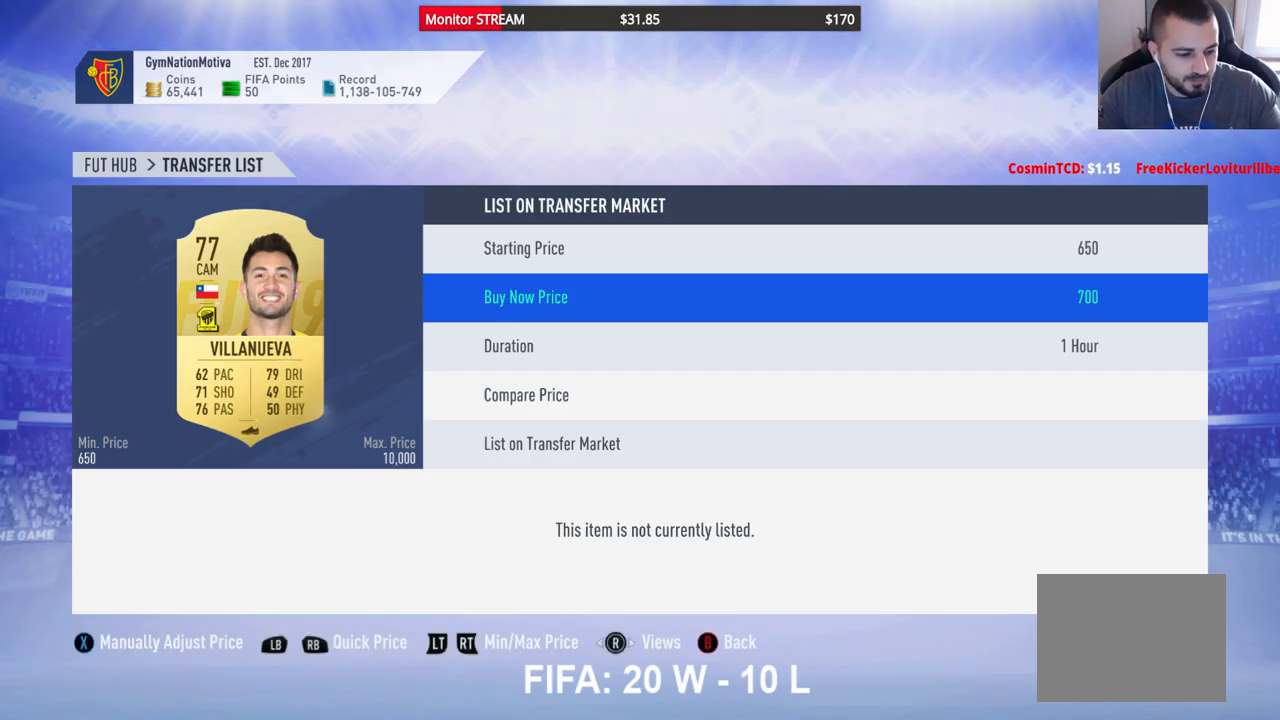
{"buttons": ["DPAD_DOWN"], "left_stick": "center", "right_stick": "center", "events": [[417, "DPAD_DOWN", "down"]]}